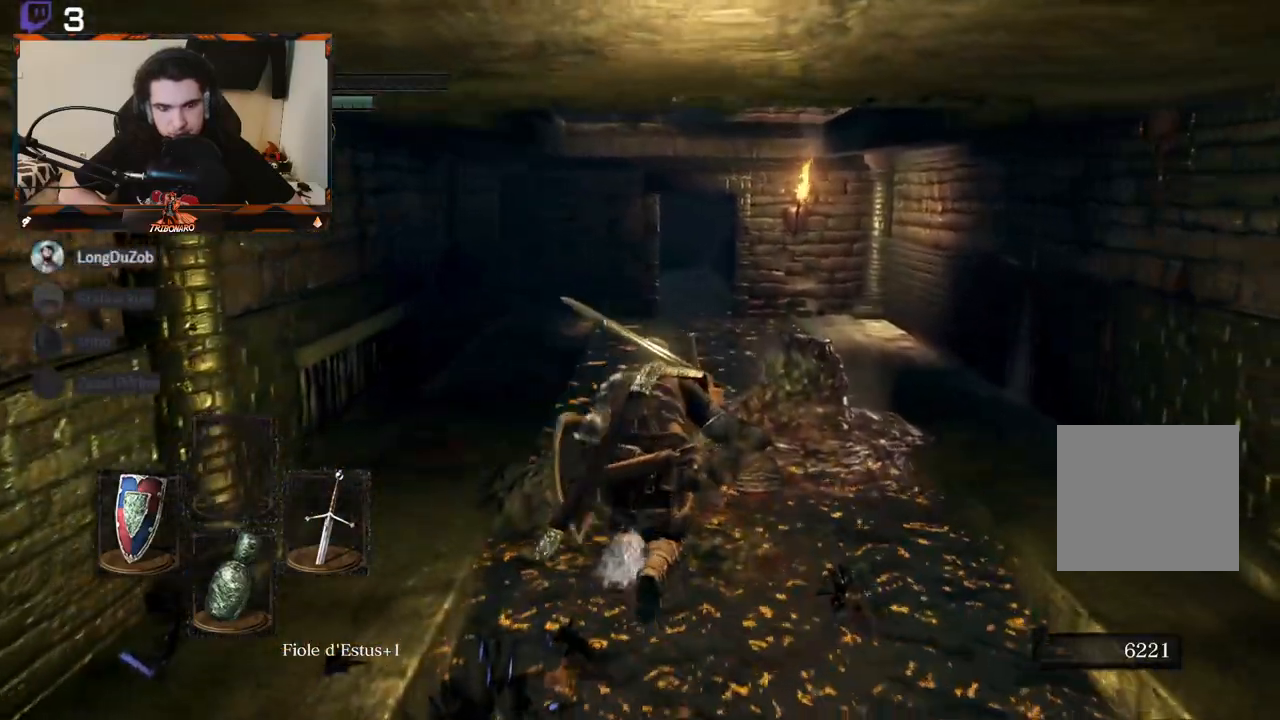
Gameplay with a controller (Xbox layout); each line is a JSON object with the inputs held at the frame after it. "events" lists button and stick changes between this image and that frame as [ms after this image, input, new state], when the widget could be followed in between.
{"buttons": ["B"], "left_stick": "up", "right_stick": "center", "events": []}
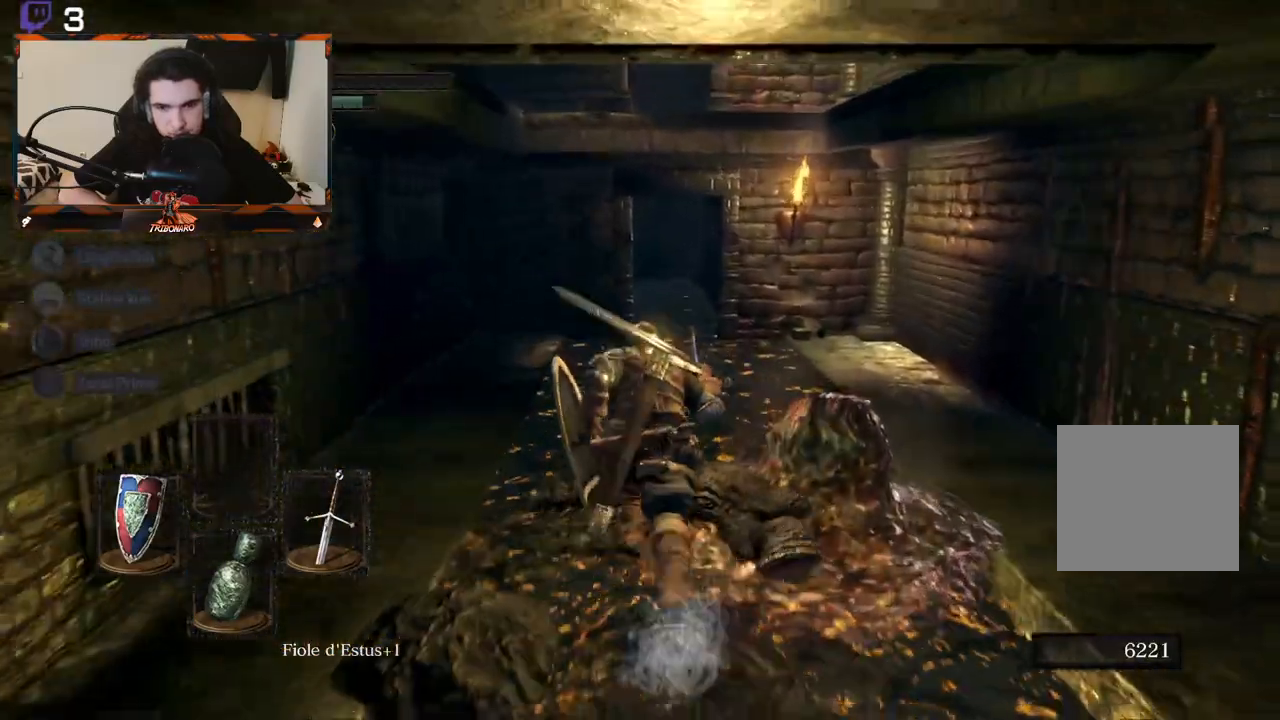
{"buttons": ["B"], "left_stick": "up", "right_stick": "center", "events": []}
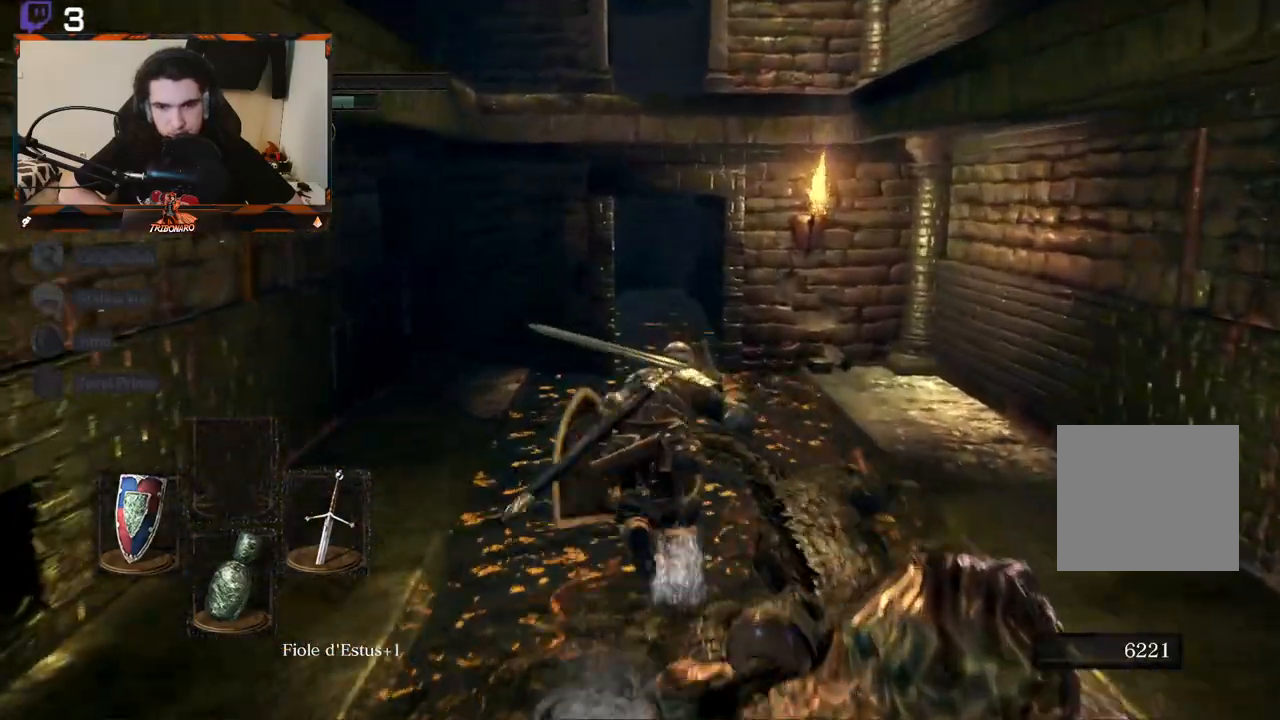
{"buttons": ["B"], "left_stick": "up", "right_stick": "center", "events": []}
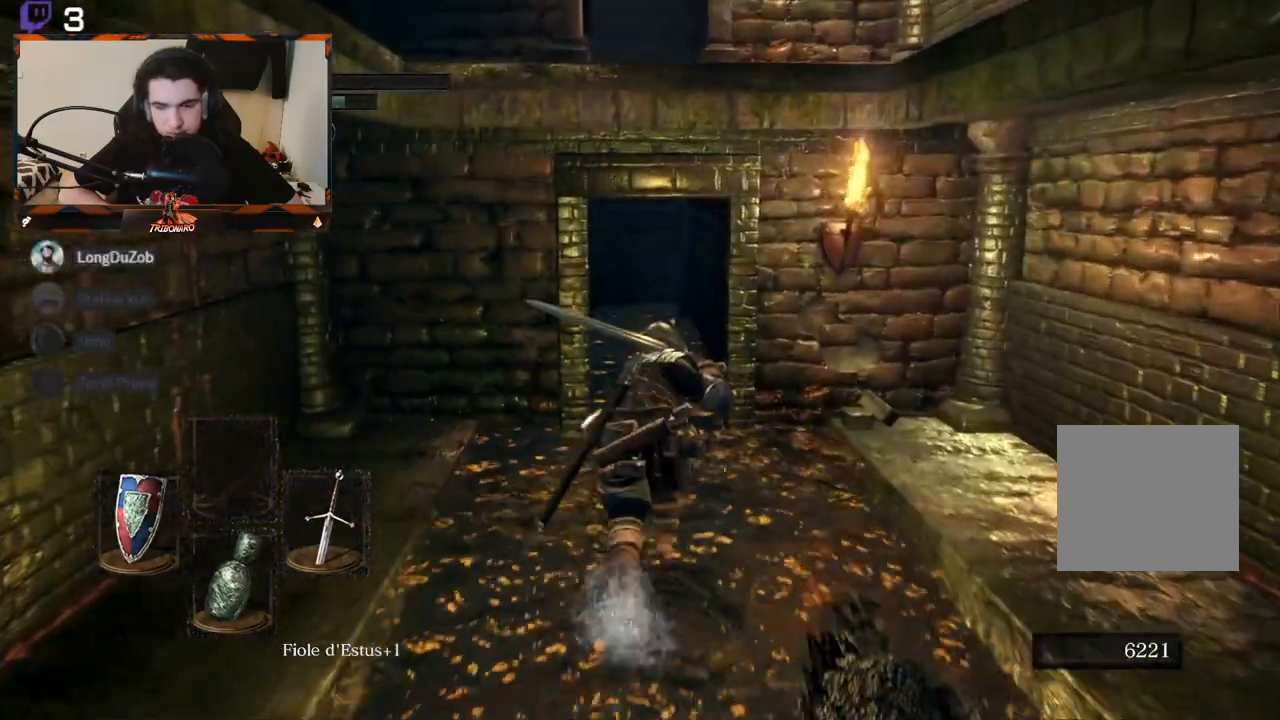
{"buttons": ["B"], "left_stick": "up", "right_stick": "center", "events": []}
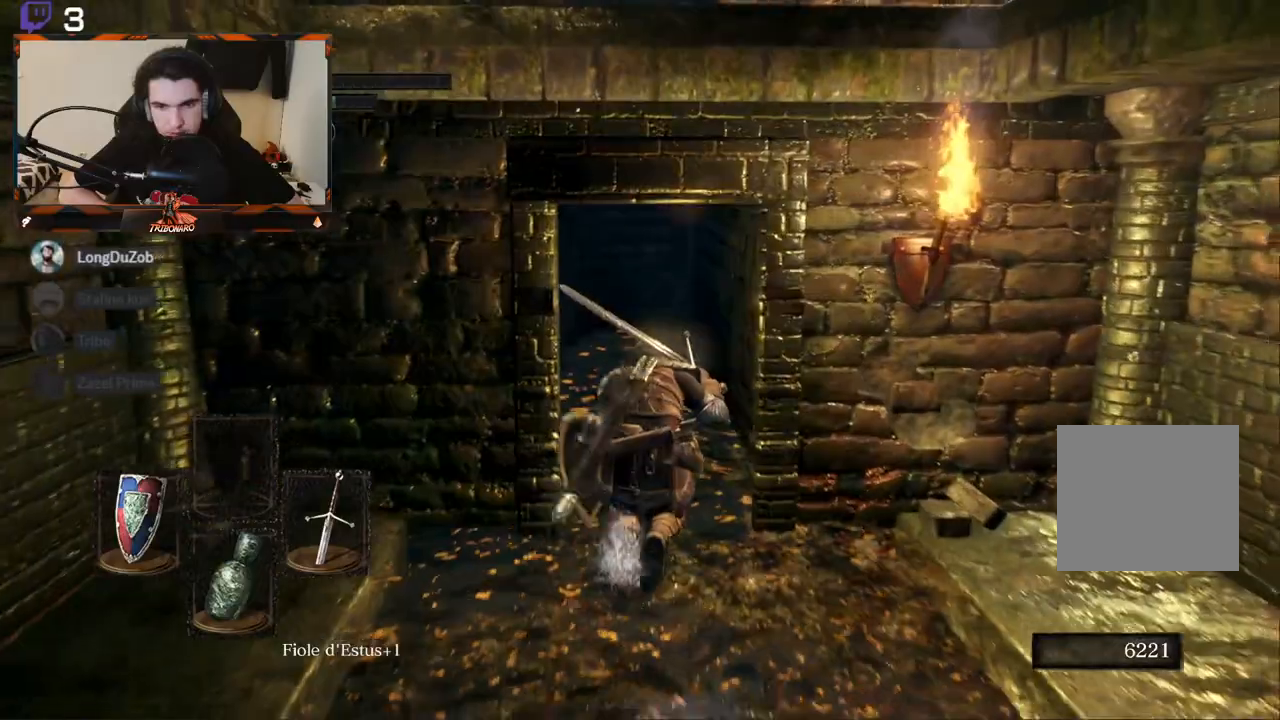
{"buttons": ["B"], "left_stick": "up", "right_stick": "center", "events": []}
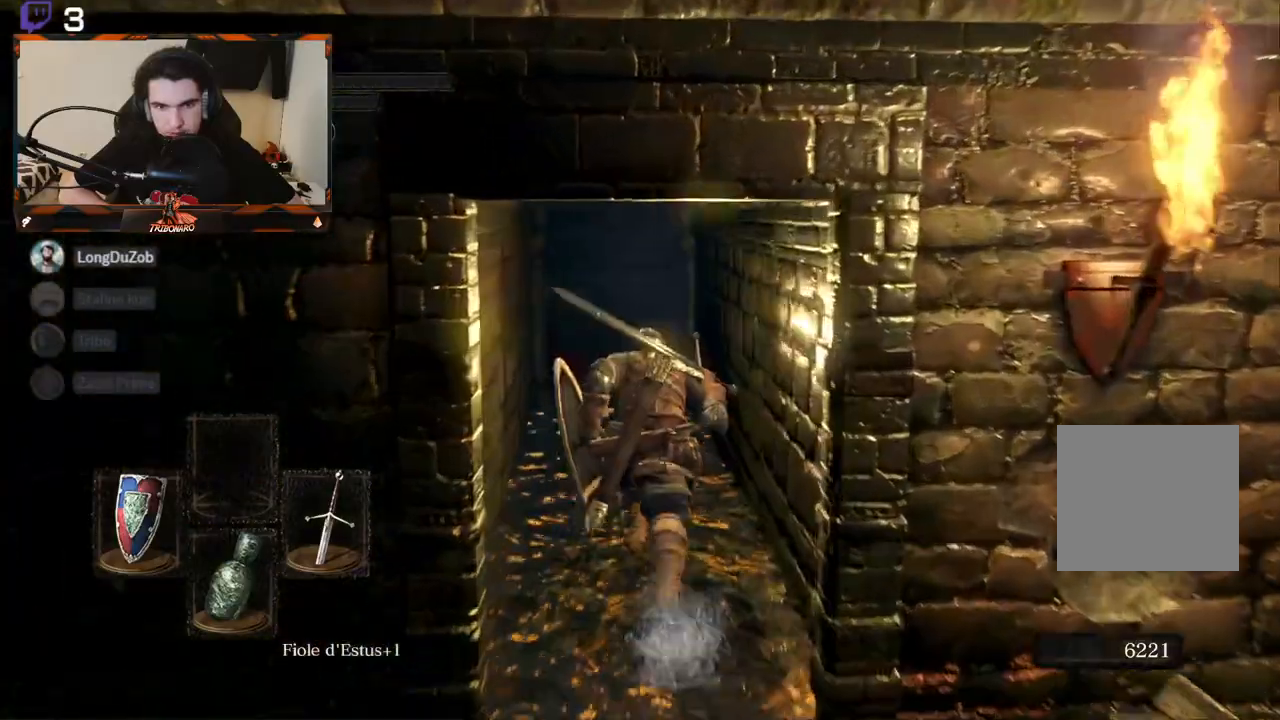
{"buttons": ["B"], "left_stick": "up", "right_stick": "down-right", "events": [[300, "right_stick", "right"], [467, "right_stick", "down-right"]]}
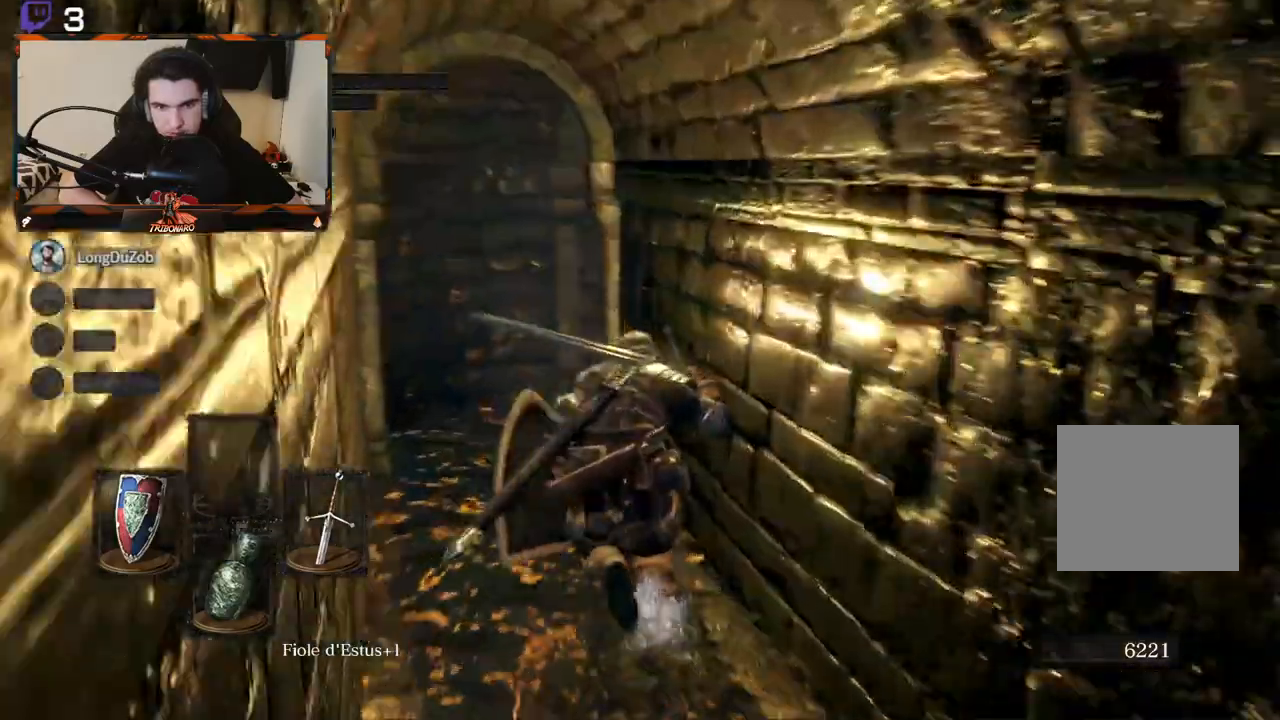
{"buttons": ["B"], "left_stick": "up-left", "right_stick": "right", "events": [[183, "left_stick", "center"], [200, "right_stick", "center"], [333, "left_stick", "up-left"], [350, "right_stick", "right"]]}
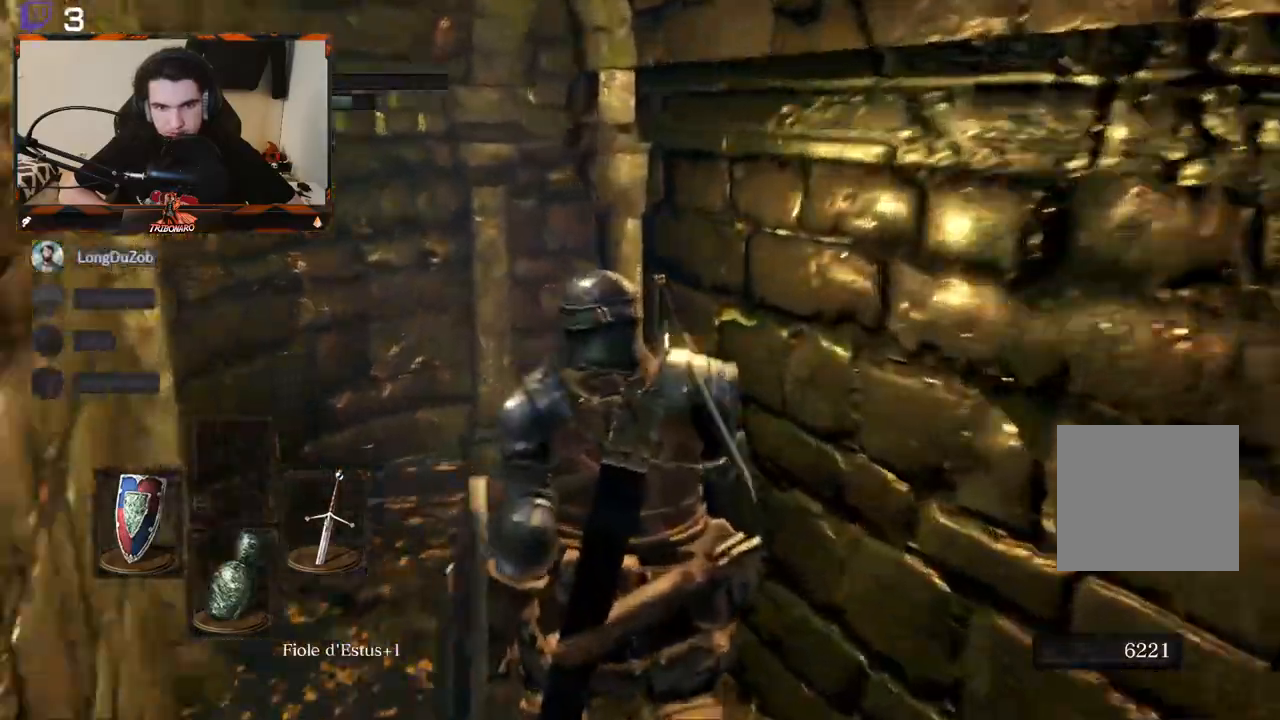
{"buttons": ["B"], "left_stick": "up-left", "right_stick": "right", "events": []}
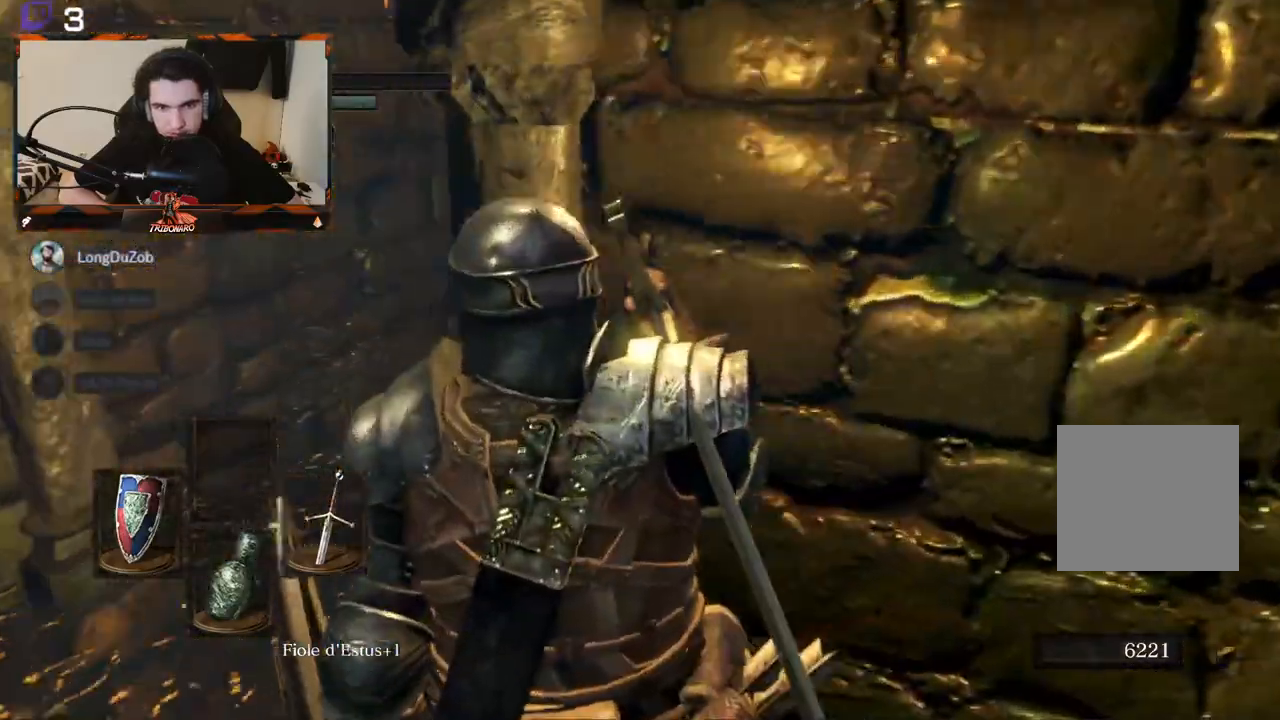
{"buttons": ["B"], "left_stick": "up-left", "right_stick": "right", "events": []}
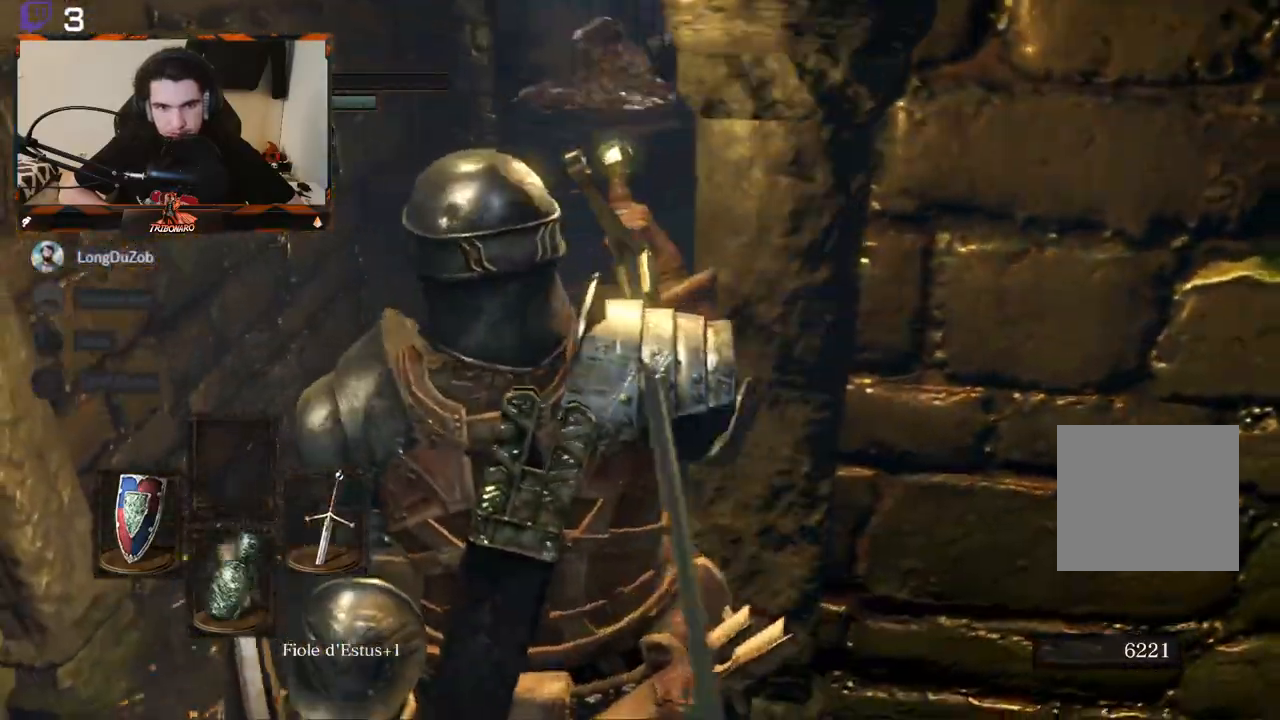
{"buttons": ["B"], "left_stick": "up", "right_stick": "up", "events": [[233, "left_stick", "center"], [350, "right_stick", "center"], [450, "right_stick", "up"], [467, "left_stick", "up"]]}
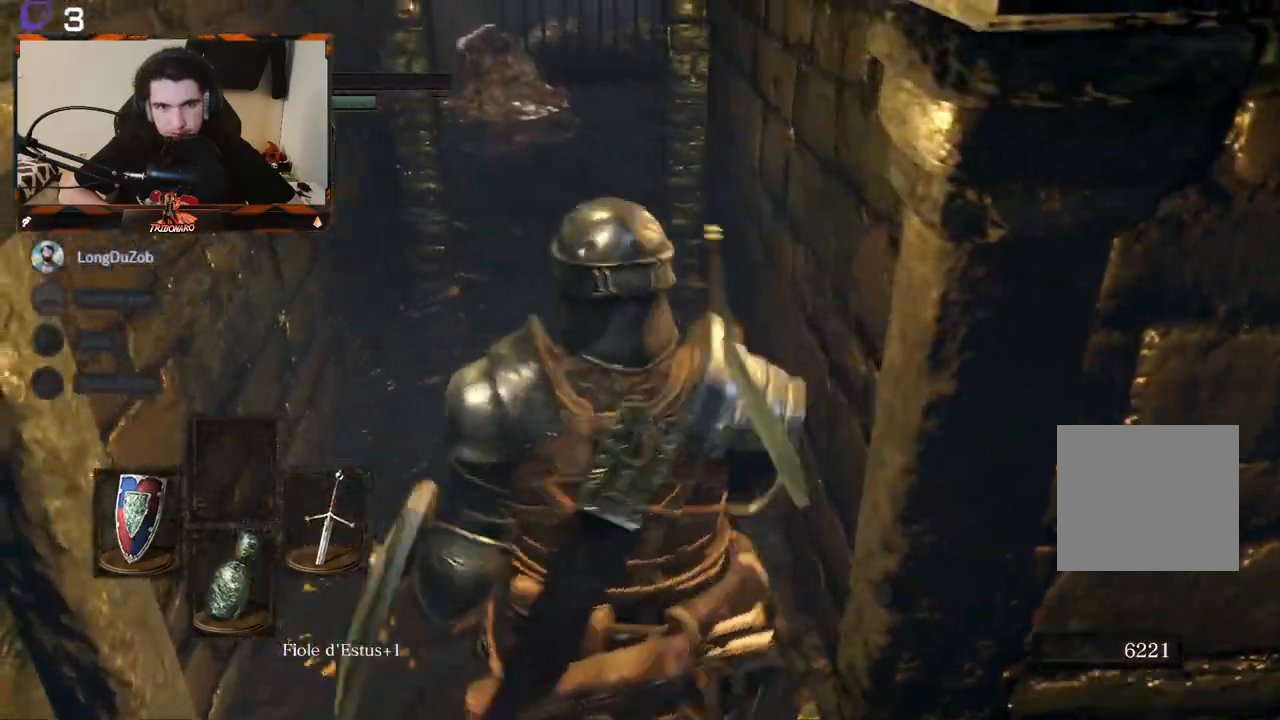
{"buttons": ["B"], "left_stick": "up", "right_stick": "up", "events": []}
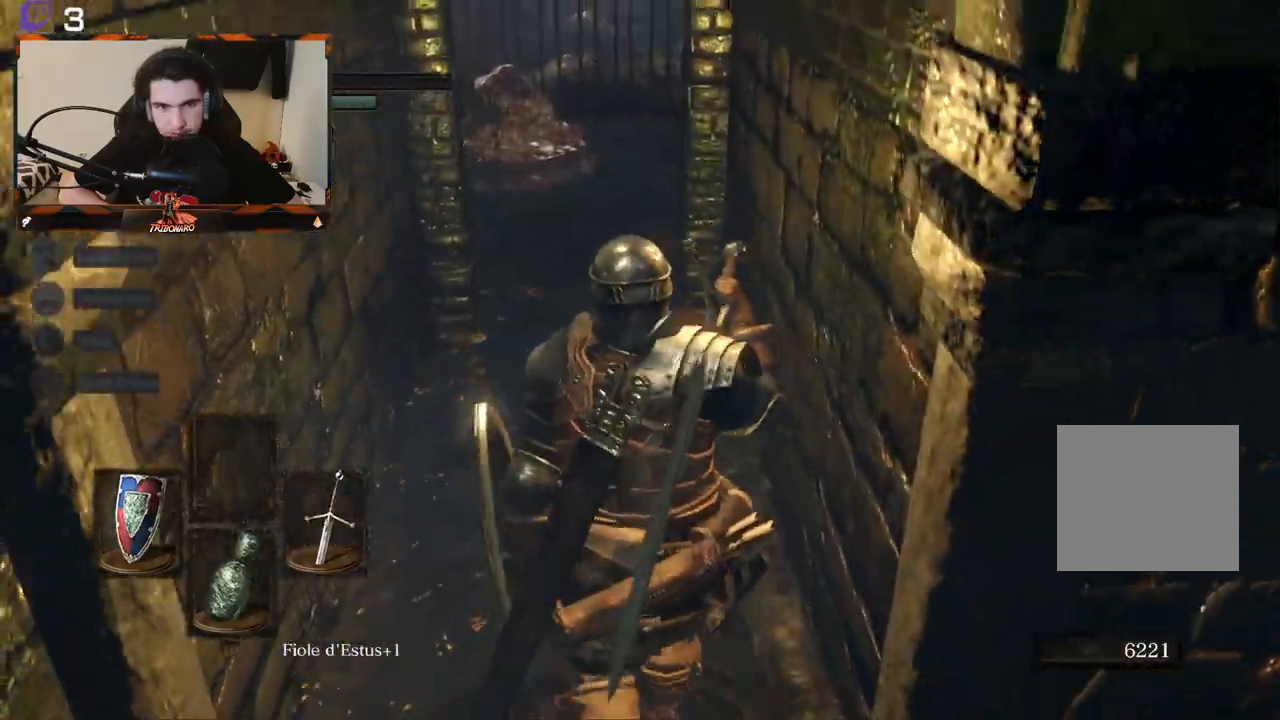
{"buttons": ["B"], "left_stick": "up", "right_stick": "center", "events": [[383, "right_stick", "center"]]}
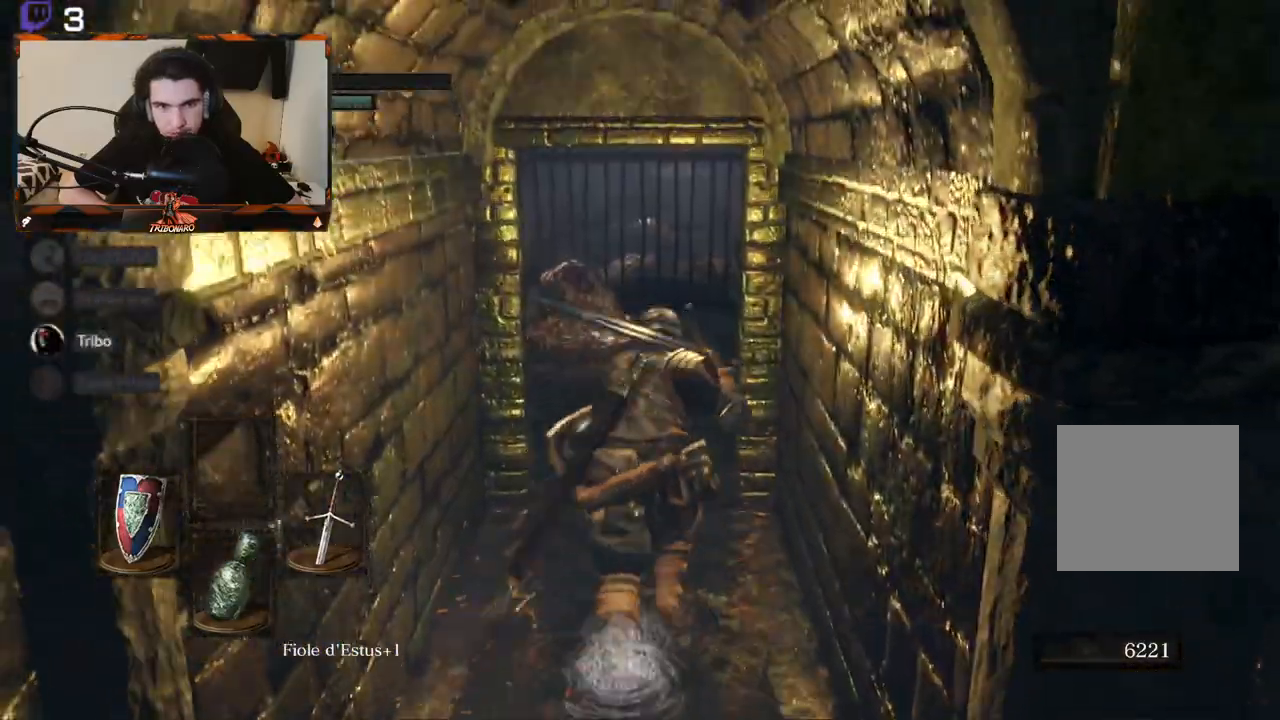
{"buttons": ["B"], "left_stick": "up", "right_stick": "right", "events": [[367, "right_stick", "right"]]}
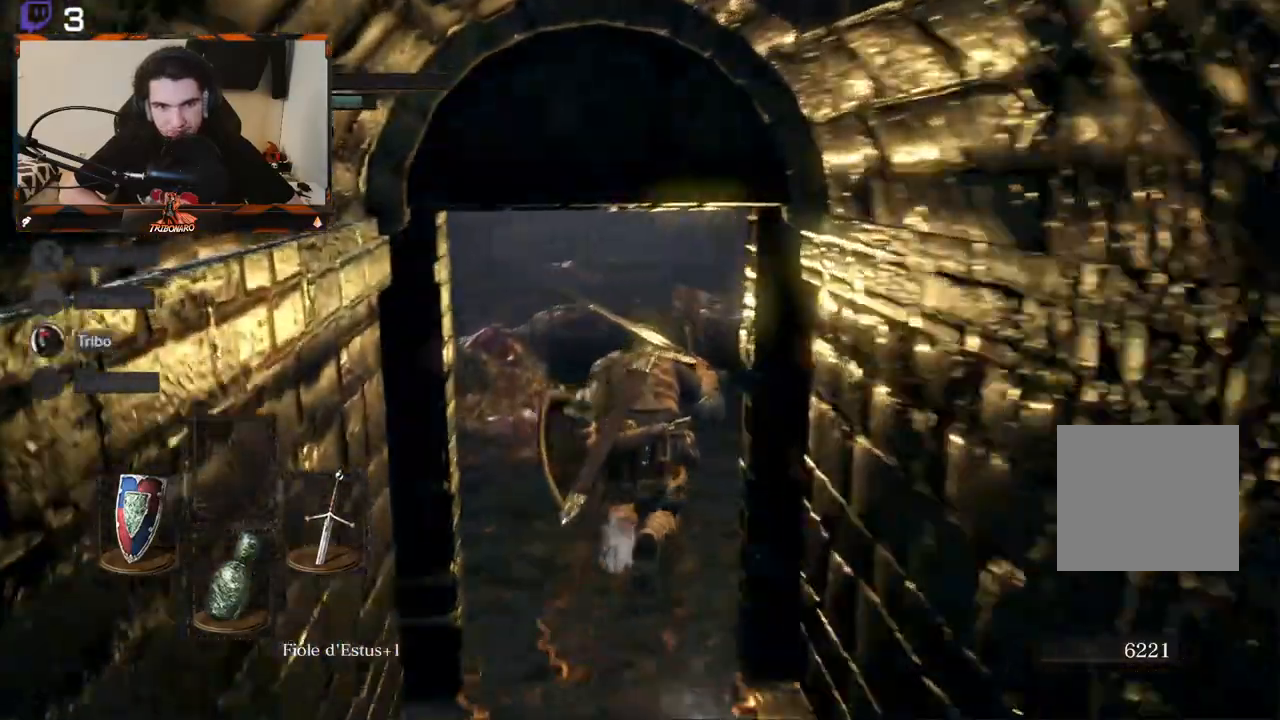
{"buttons": ["B"], "left_stick": "center", "right_stick": "right", "events": [[50, "left_stick", "center"]]}
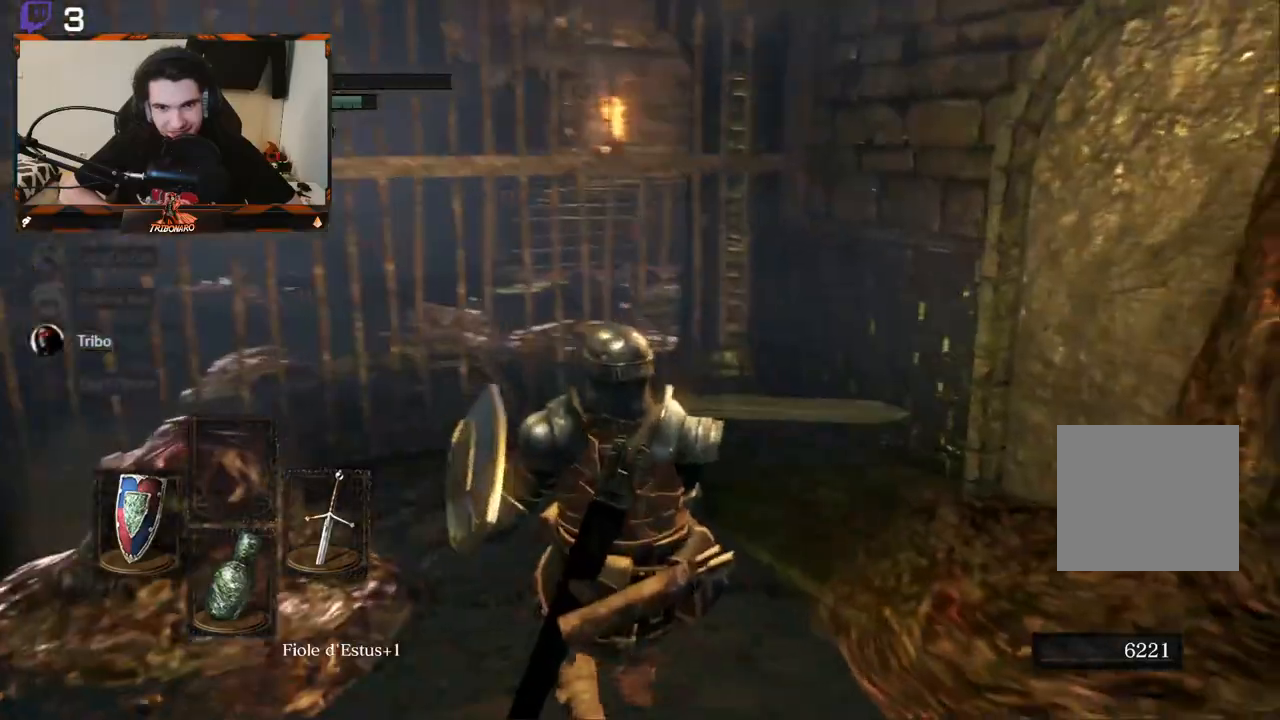
{"buttons": ["B"], "left_stick": "center", "right_stick": "right", "events": []}
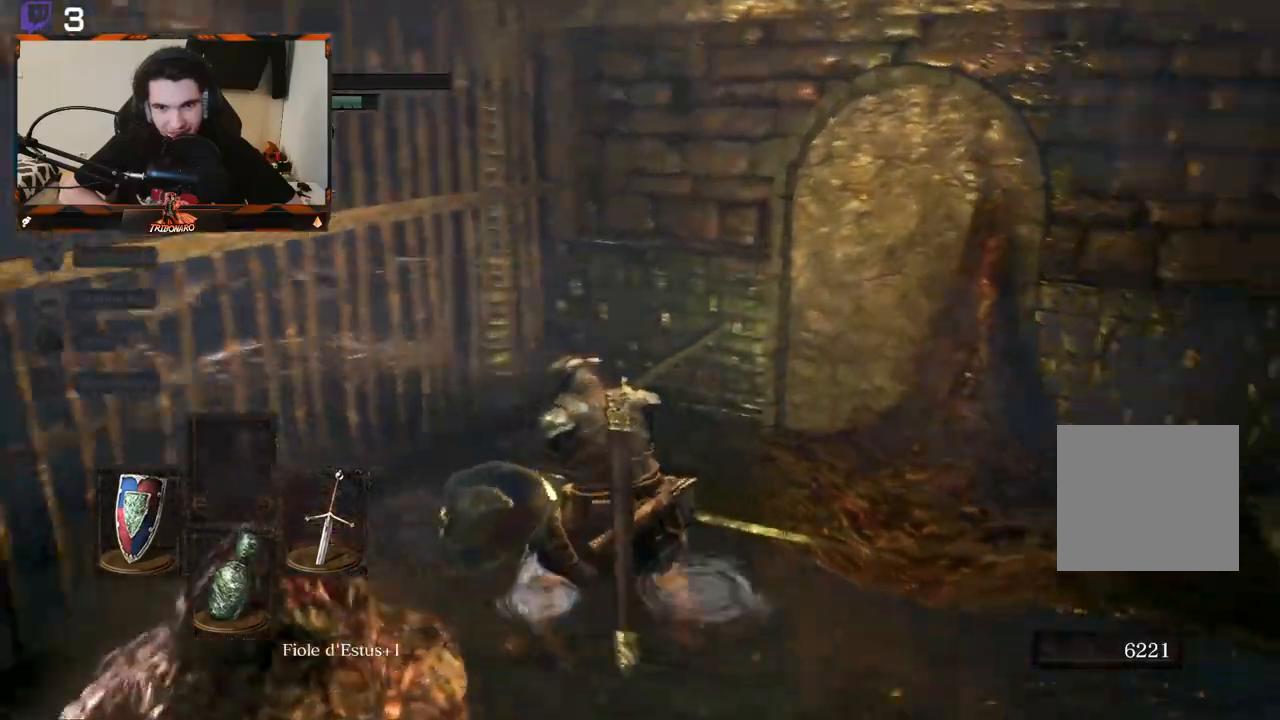
{"buttons": ["B"], "left_stick": "center", "right_stick": "right", "events": []}
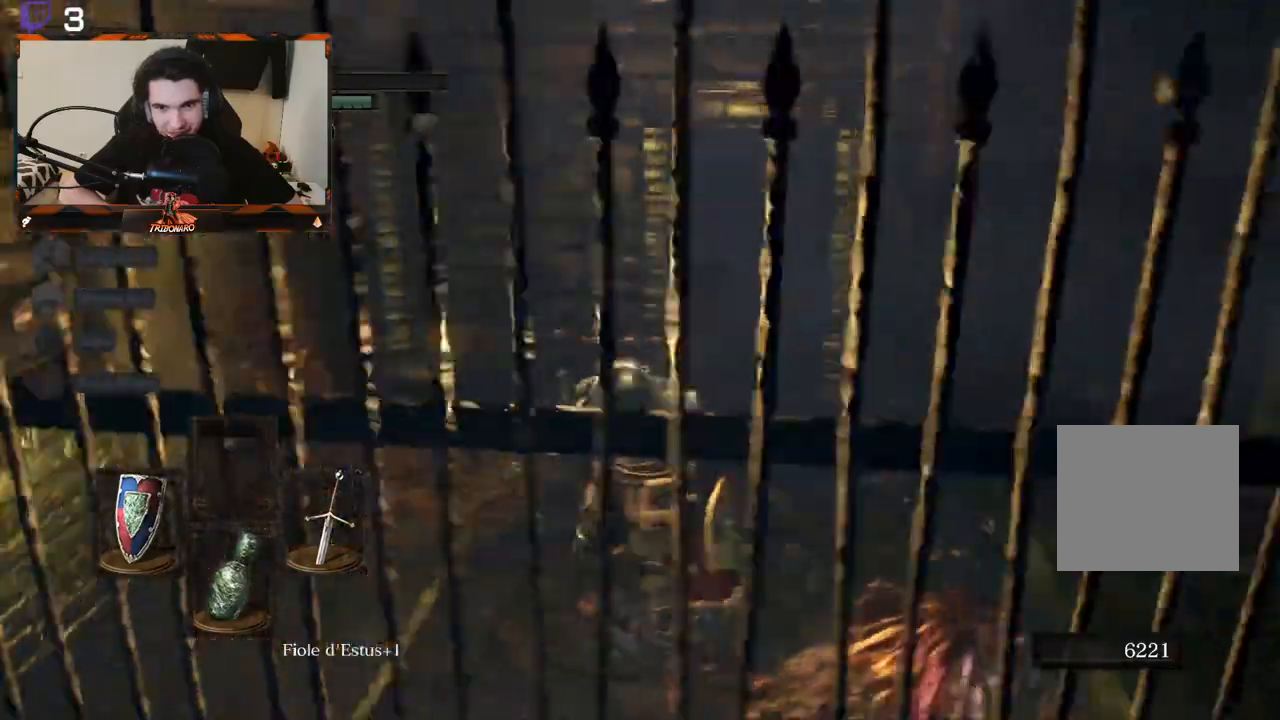
{"buttons": ["B"], "left_stick": "center", "right_stick": "center", "events": [[367, "right_stick", "center"]]}
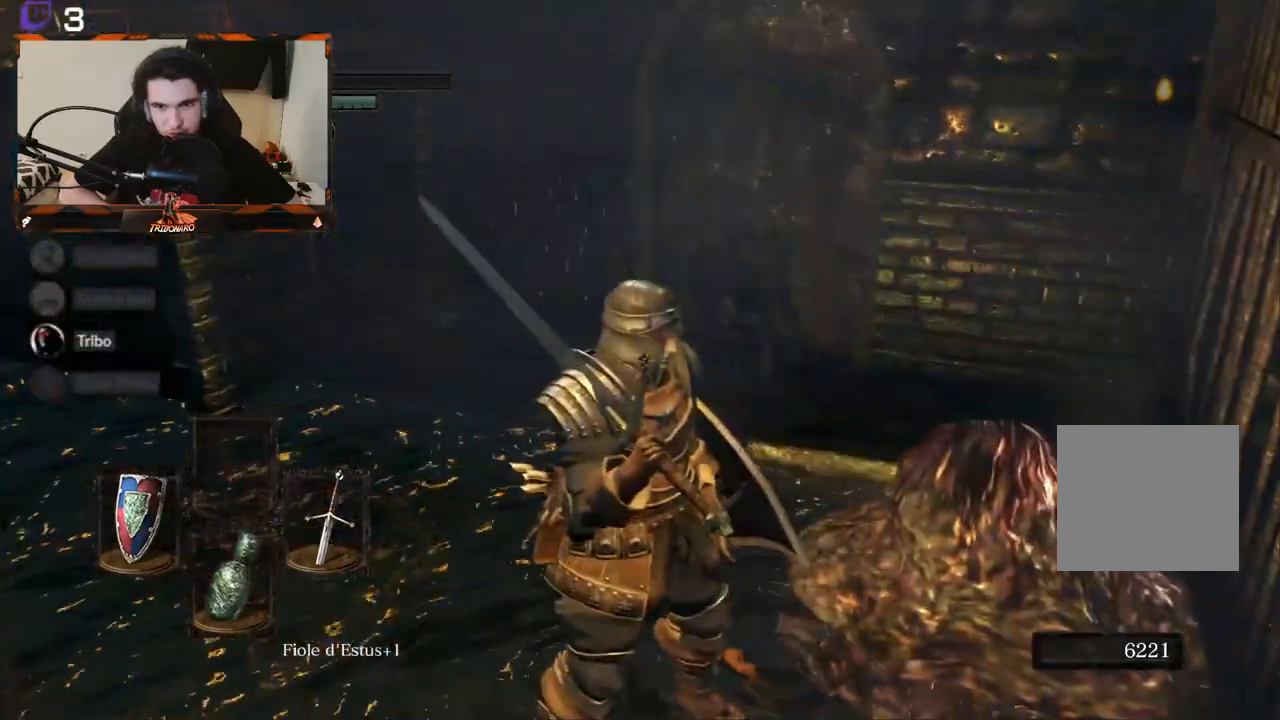
{"buttons": ["B"], "left_stick": "up-left", "right_stick": "left", "events": [[83, "left_stick", "up-left"], [133, "right_stick", "left"]]}
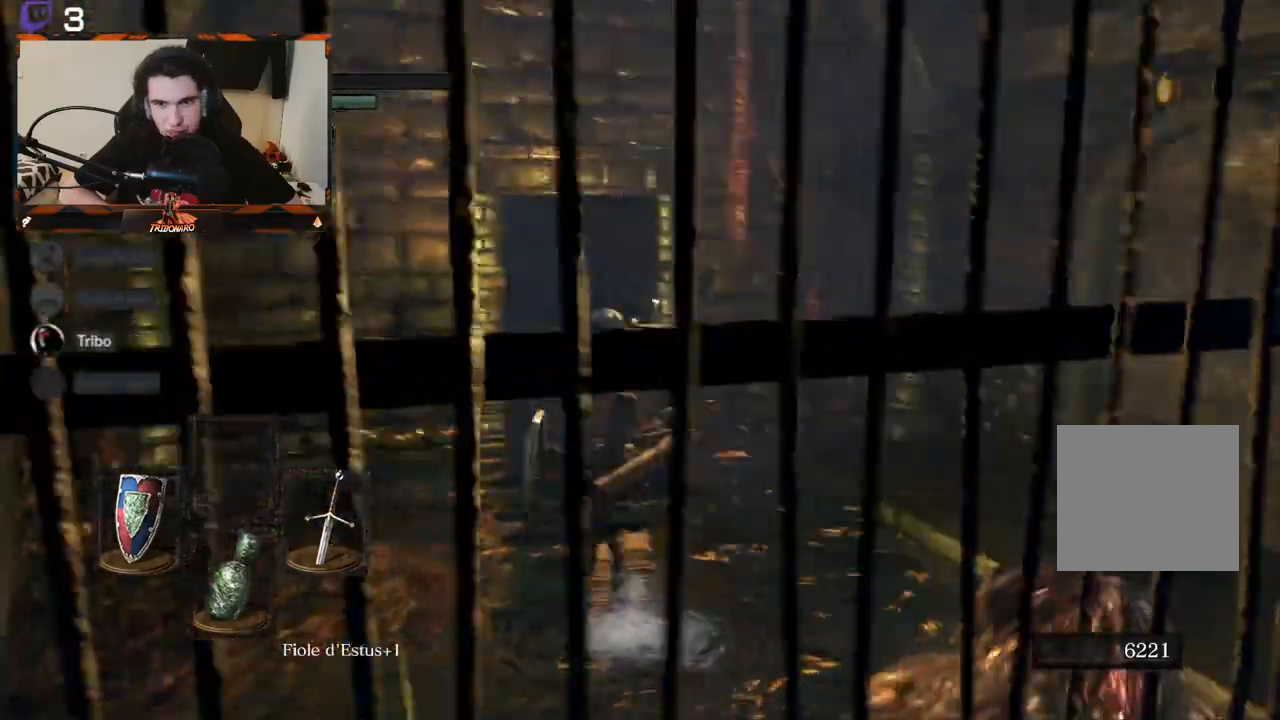
{"buttons": ["B"], "left_stick": "up", "right_stick": "center", "events": [[100, "right_stick", "center"], [133, "left_stick", "up"]]}
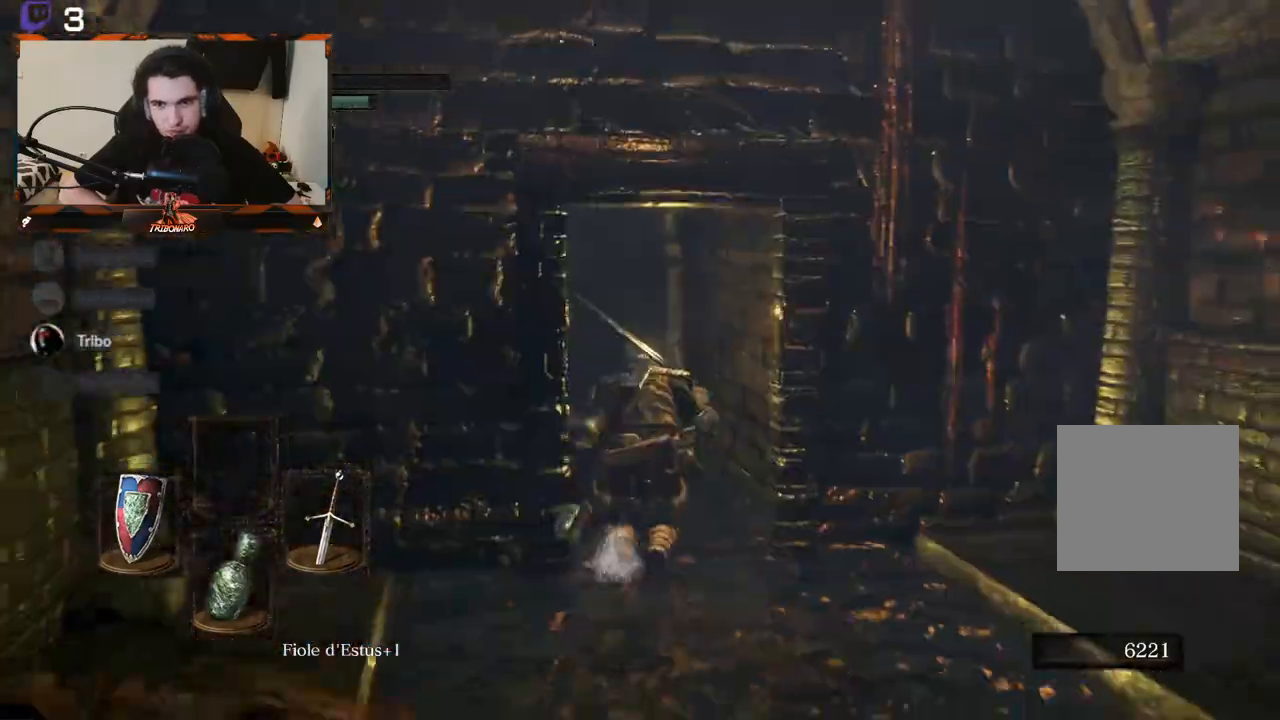
{"buttons": ["B"], "left_stick": "up", "right_stick": "center", "events": []}
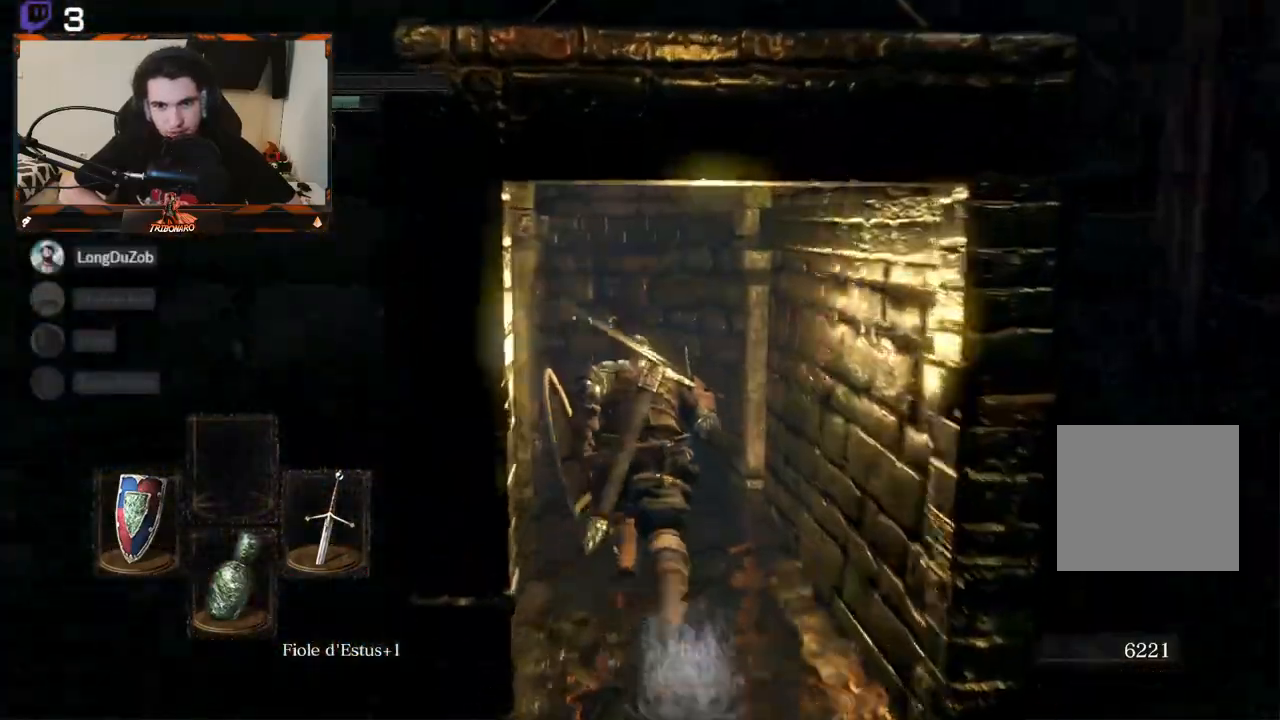
{"buttons": ["B"], "left_stick": "up", "right_stick": "left", "events": [[117, "right_stick", "left"]]}
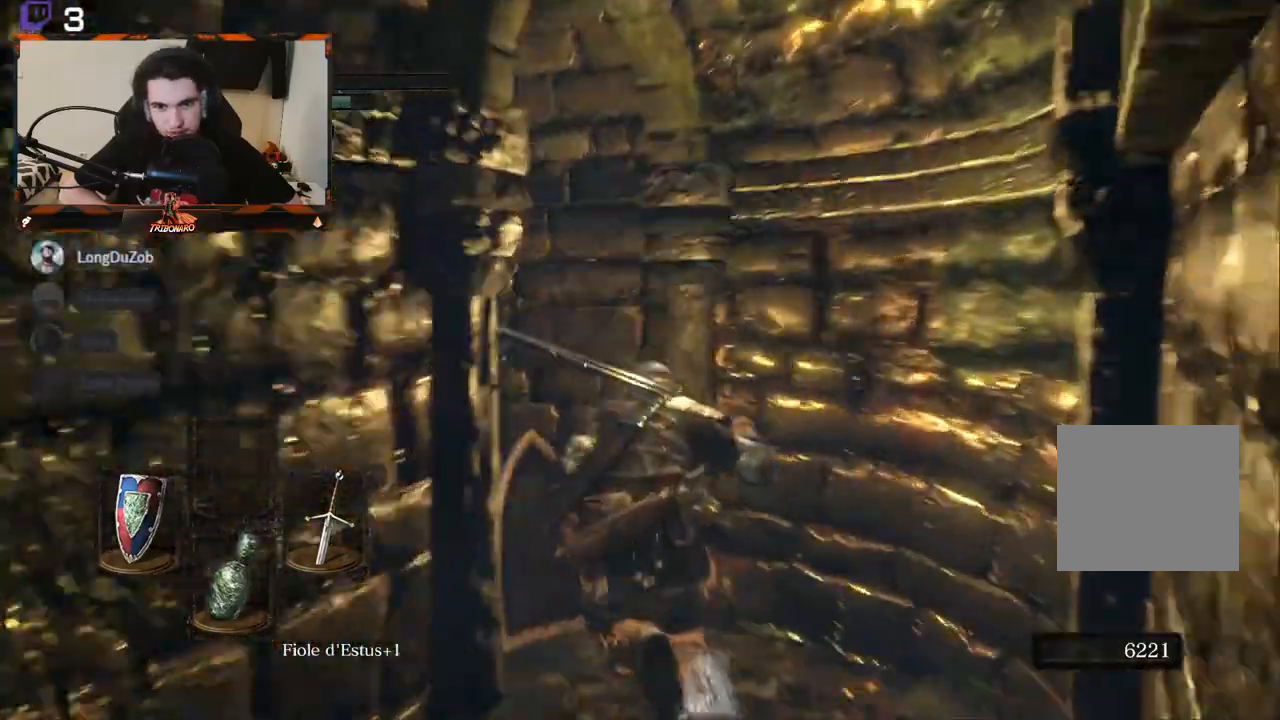
{"buttons": ["B"], "left_stick": "up", "right_stick": "left", "events": []}
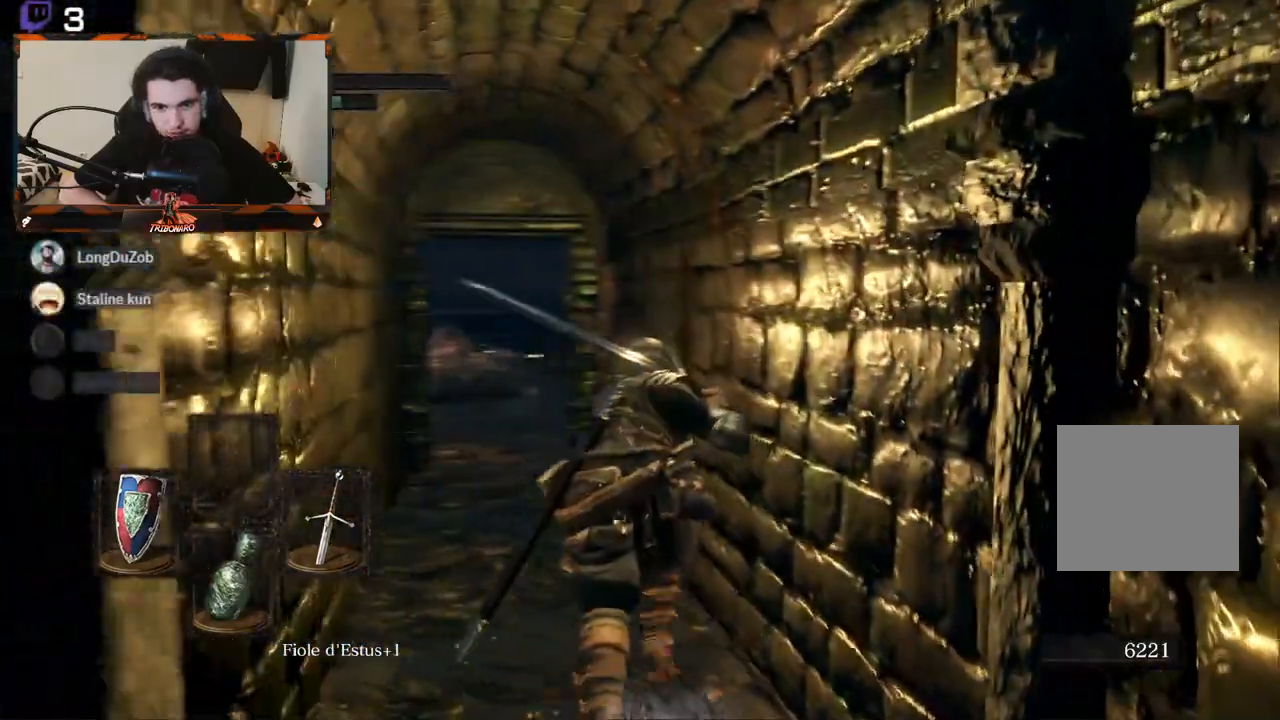
{"buttons": ["B"], "left_stick": "up", "right_stick": "center", "events": [[200, "right_stick", "center"]]}
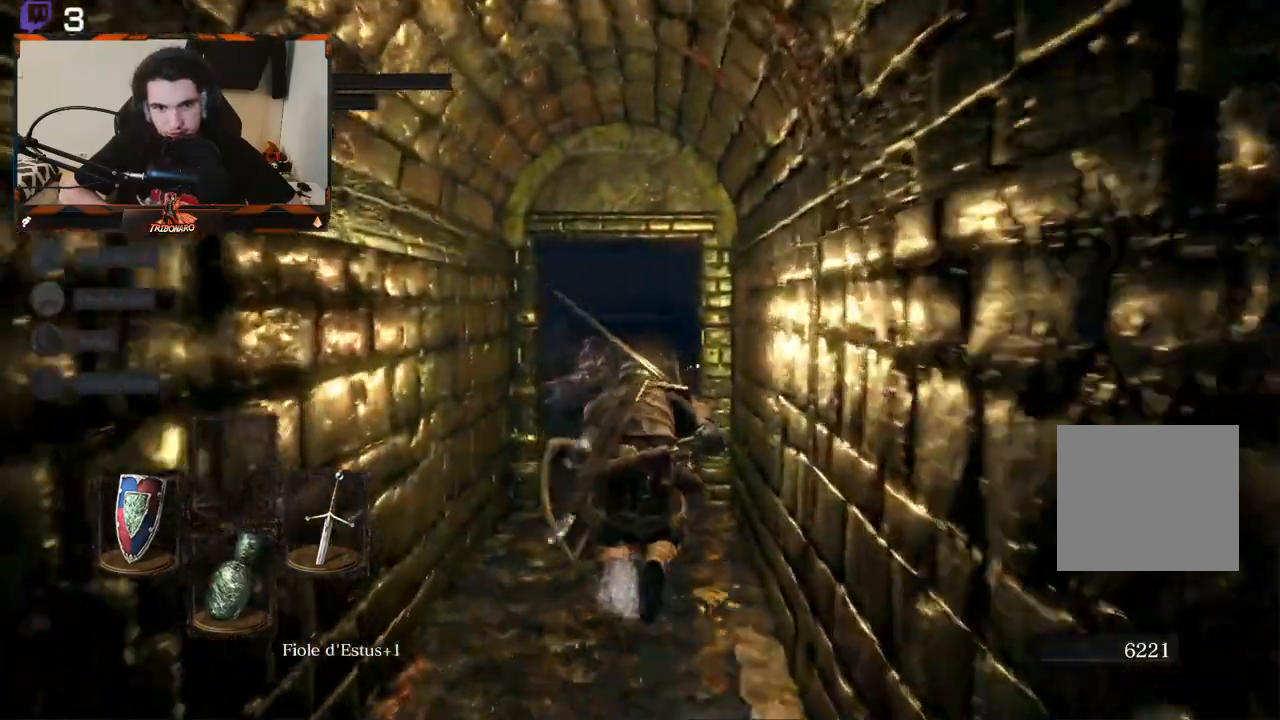
{"buttons": [], "left_stick": "up", "right_stick": "center", "events": [[333, "B", "up"]]}
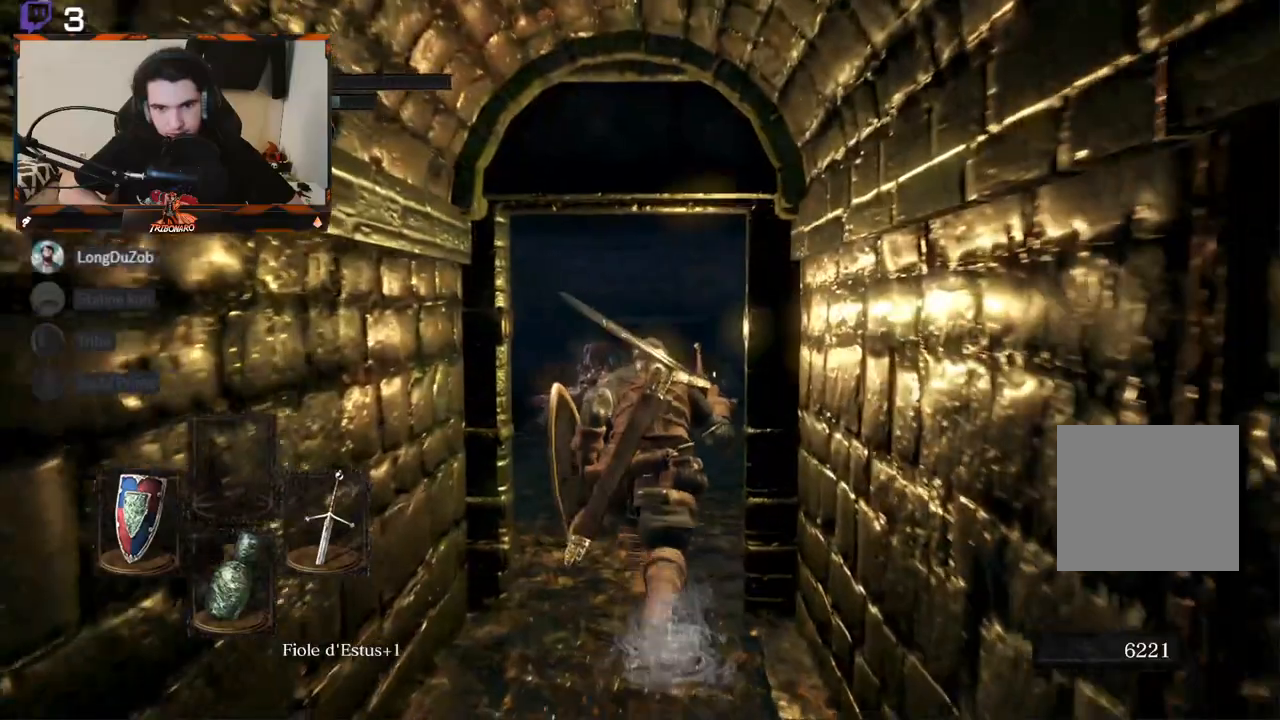
{"buttons": [], "left_stick": "up", "right_stick": "center", "events": []}
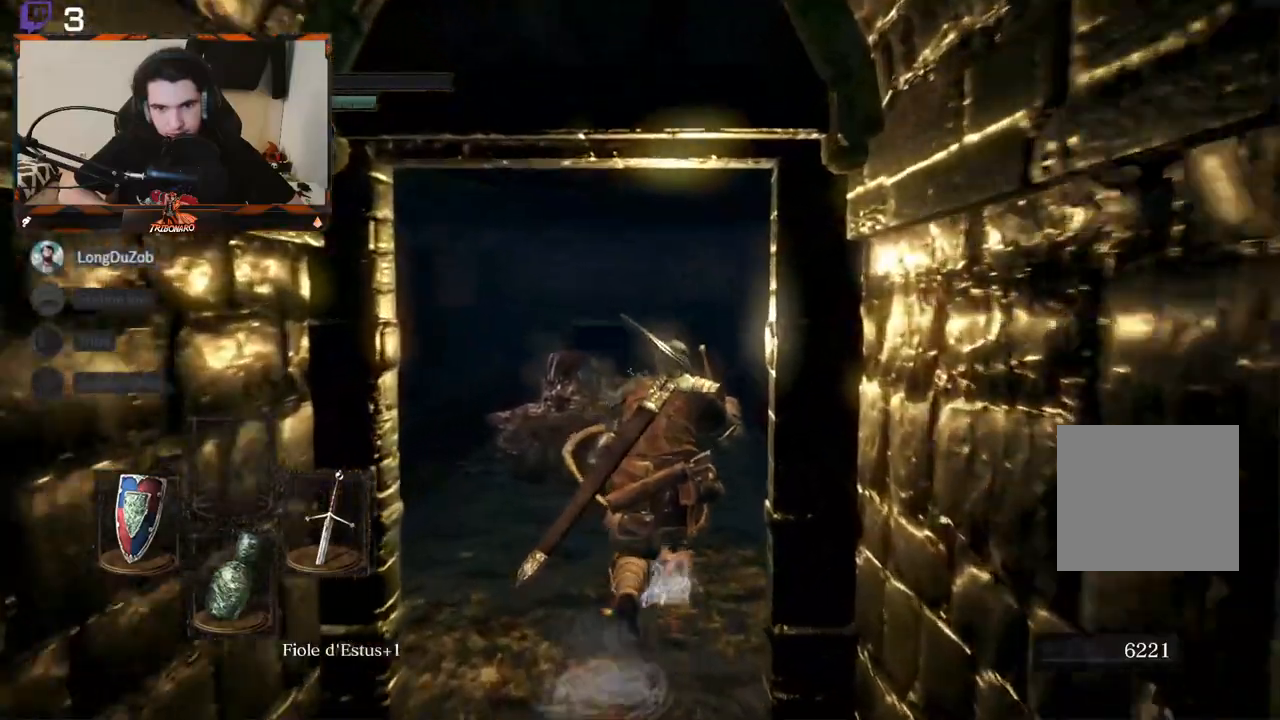
{"buttons": [], "left_stick": "up", "right_stick": "center", "events": []}
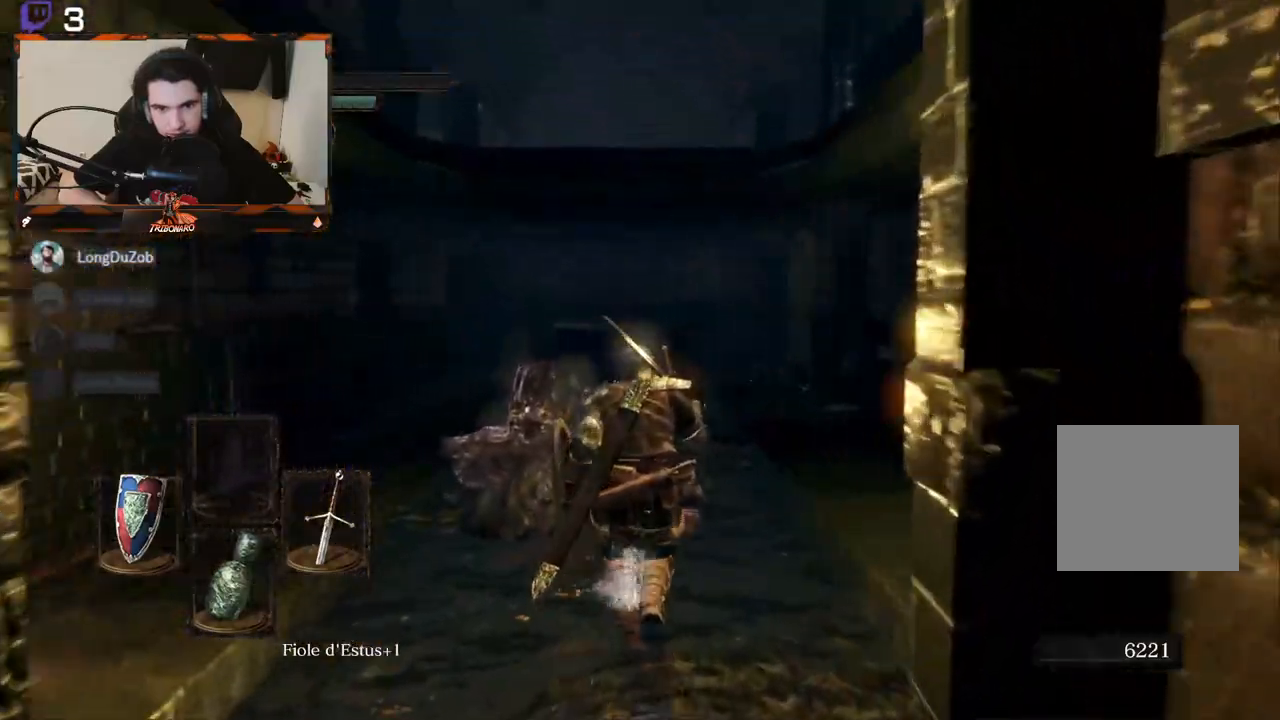
{"buttons": [], "left_stick": "center", "right_stick": "down-right", "events": [[67, "right_stick", "up"], [83, "left_stick", "center"], [133, "right_stick", "center"], [367, "right_stick", "down-right"]]}
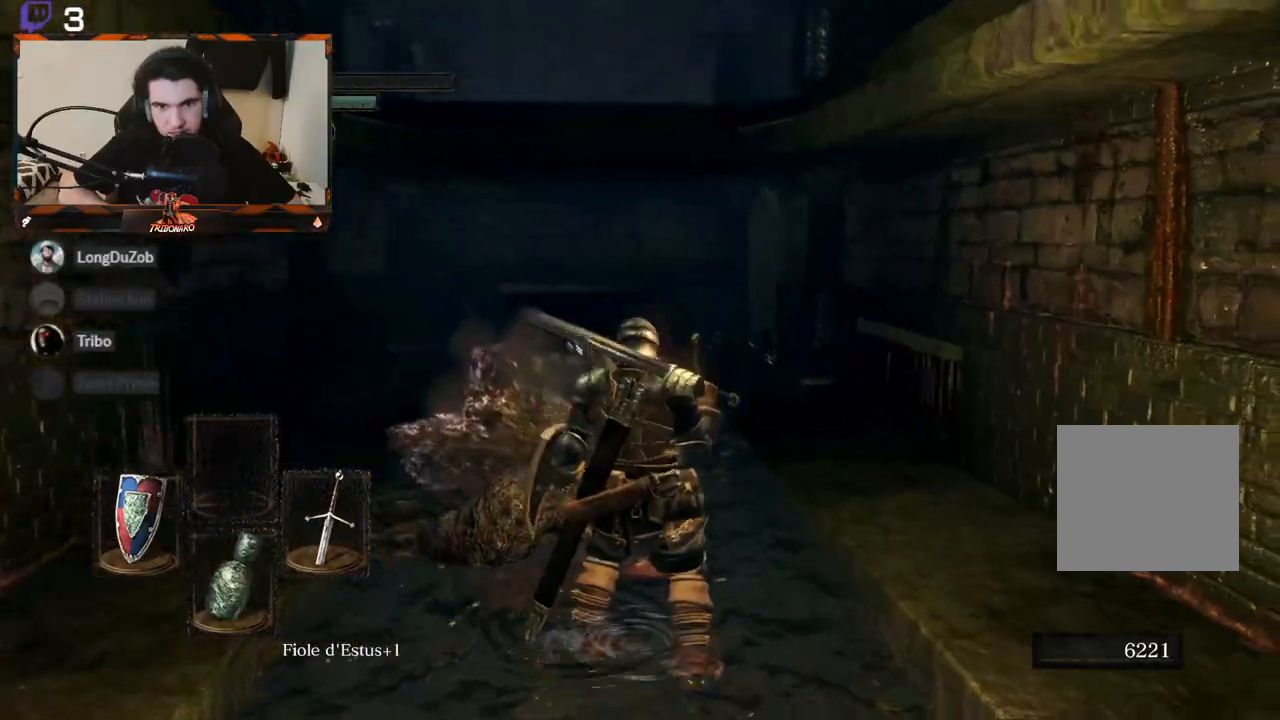
{"buttons": [], "left_stick": "center", "right_stick": "left", "events": [[167, "right_stick", "center"], [333, "right_stick", "left"]]}
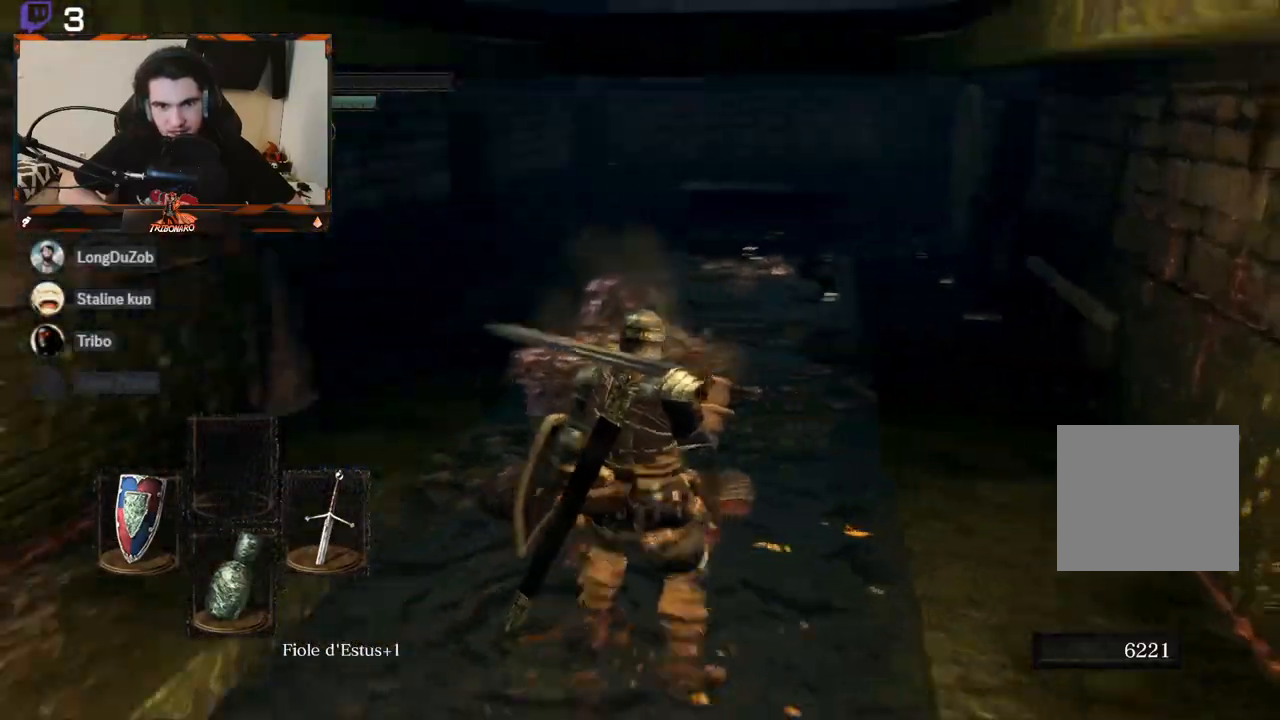
{"buttons": [], "left_stick": "center", "right_stick": "left", "events": []}
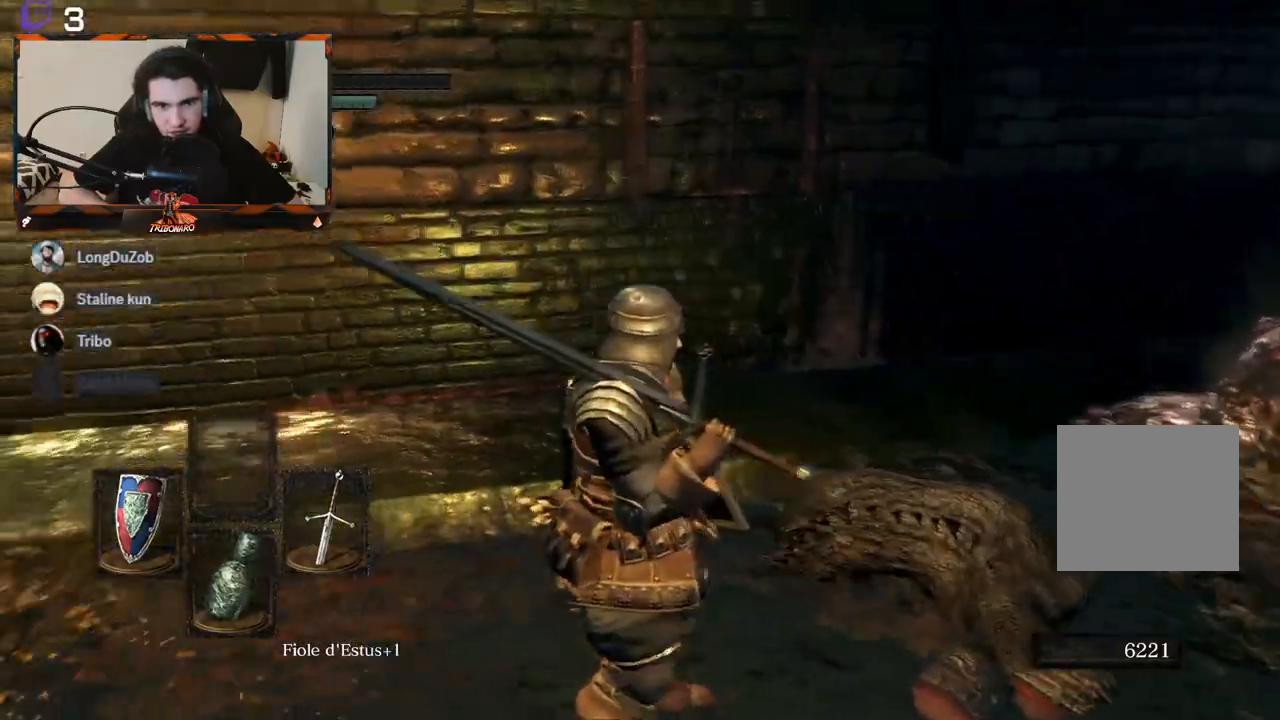
{"buttons": [], "left_stick": "center", "right_stick": "left", "events": [[167, "left_stick", "up-right"], [383, "left_stick", "center"]]}